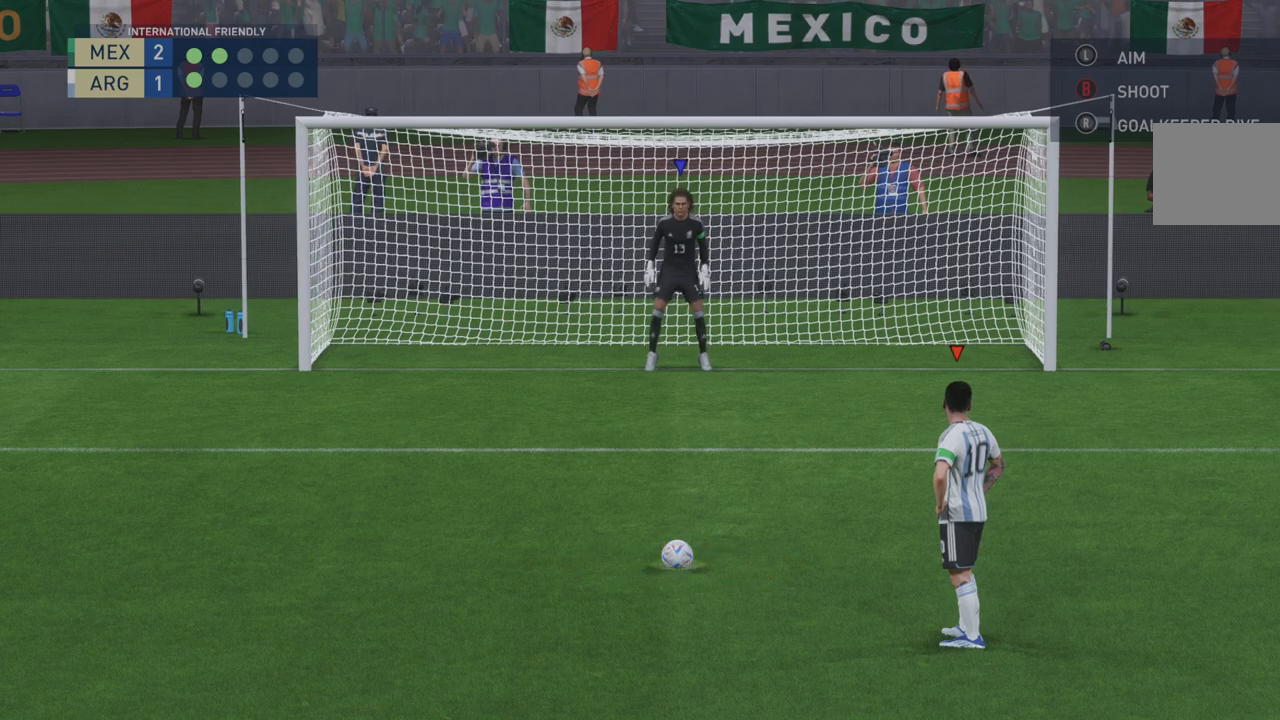
Gameplay with a controller (Xbox layout); each line is a JSON object with the inputs held at the frame after it. "events" lists button and stick changes between this image and that frame as [ms after this image, input, new state], when the widget could be followed in between. Not read: L3 R3.
{"buttons": [], "left_stick": "center", "right_stick": "center", "events": [[83, "B", "down"], [433, "B", "up"]]}
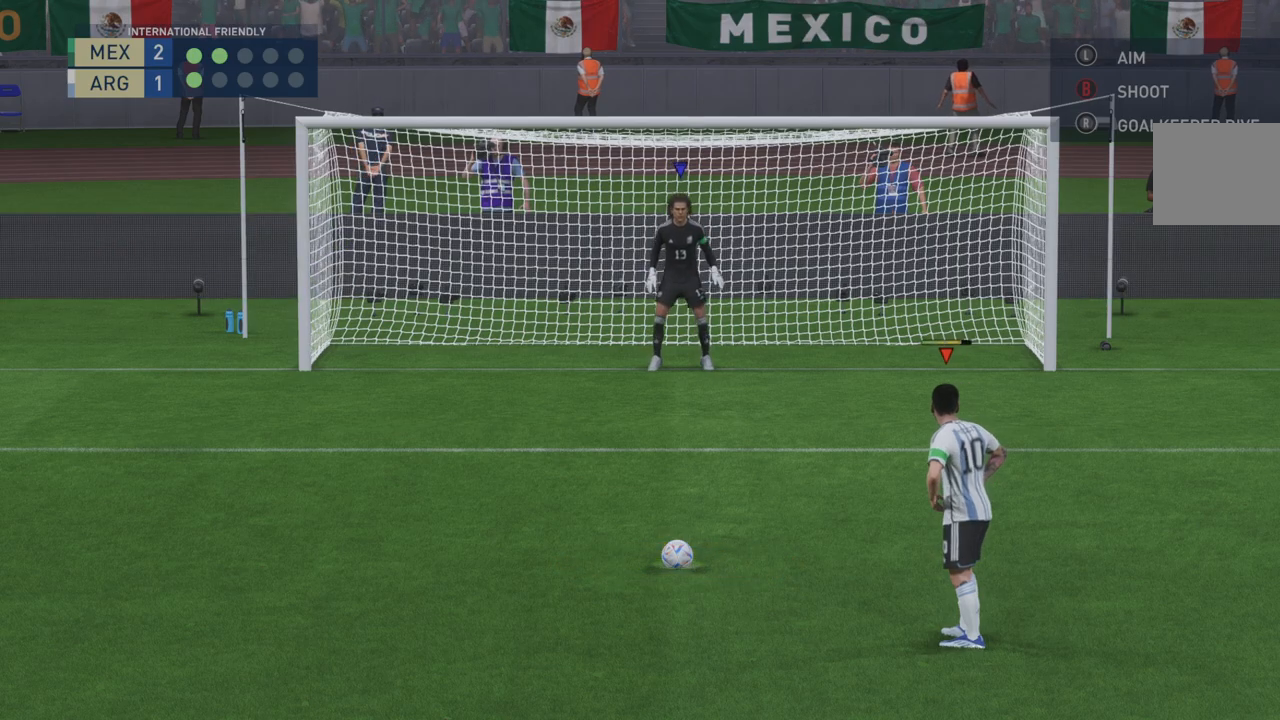
{"buttons": [], "left_stick": "center", "right_stick": "center", "events": []}
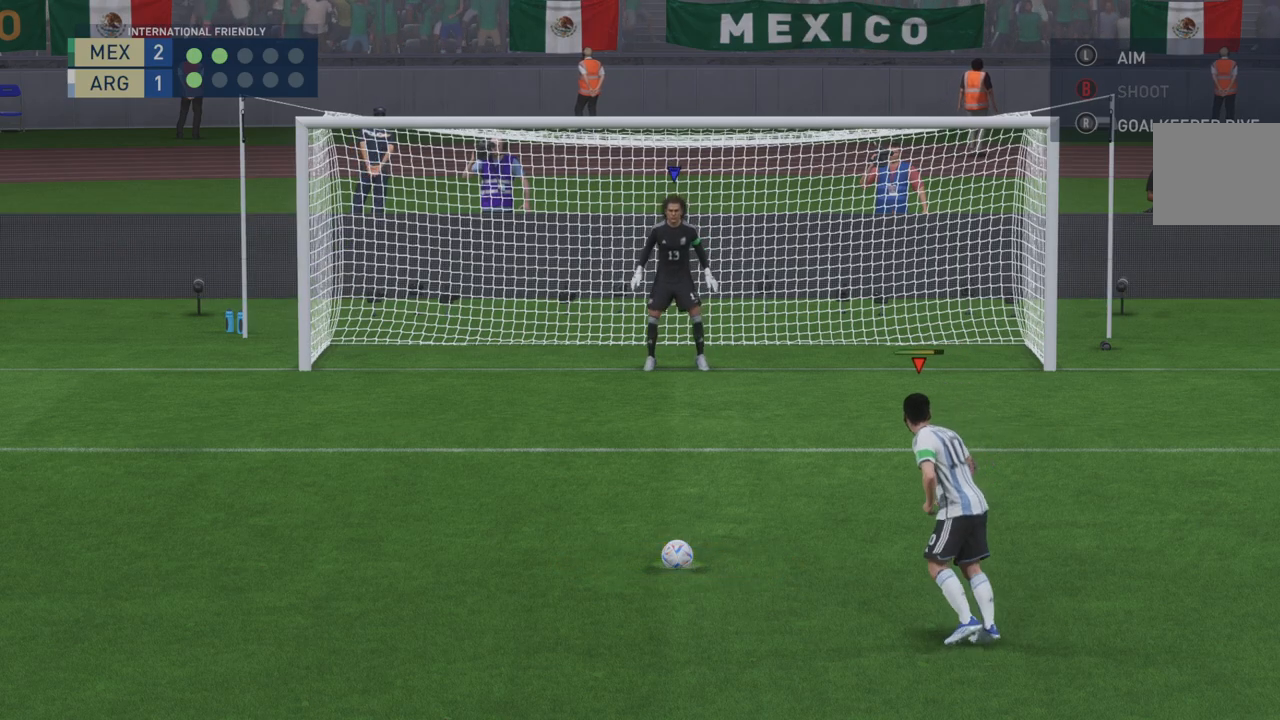
{"buttons": [], "left_stick": "down-right", "right_stick": "center", "events": [[417, "left_stick", "down-right"]]}
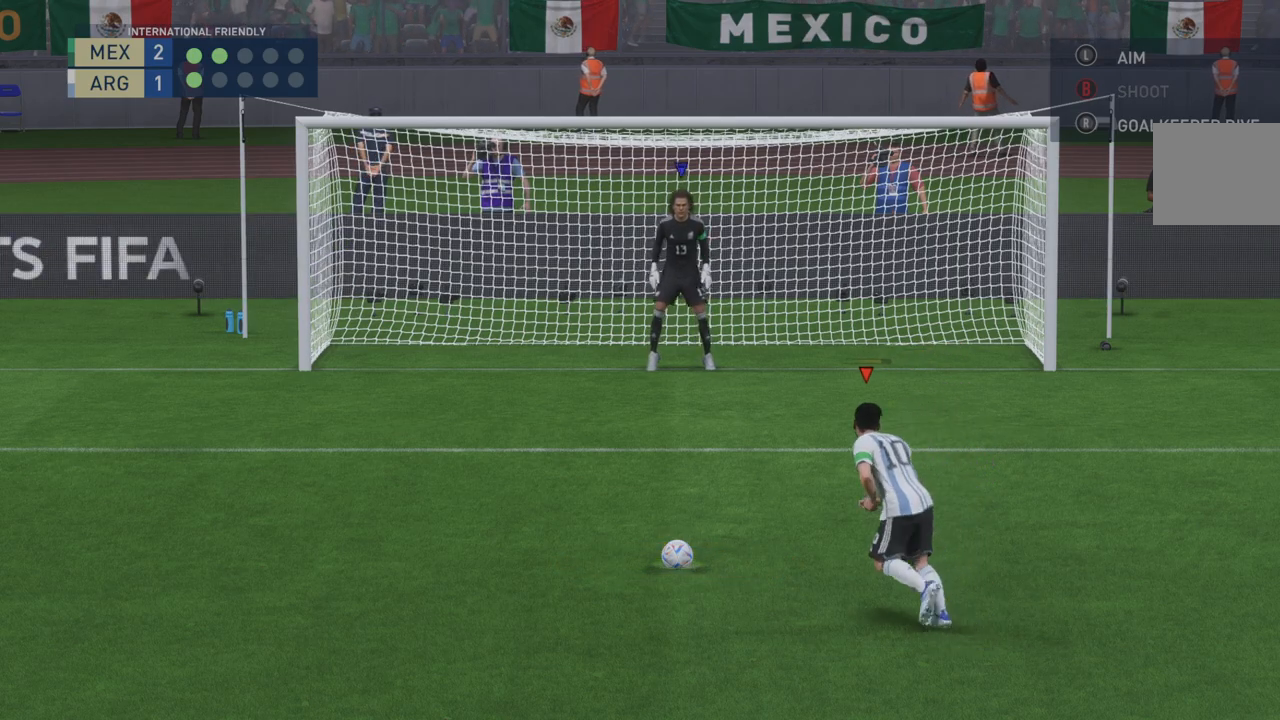
{"buttons": [], "left_stick": "down-right", "right_stick": "center", "events": []}
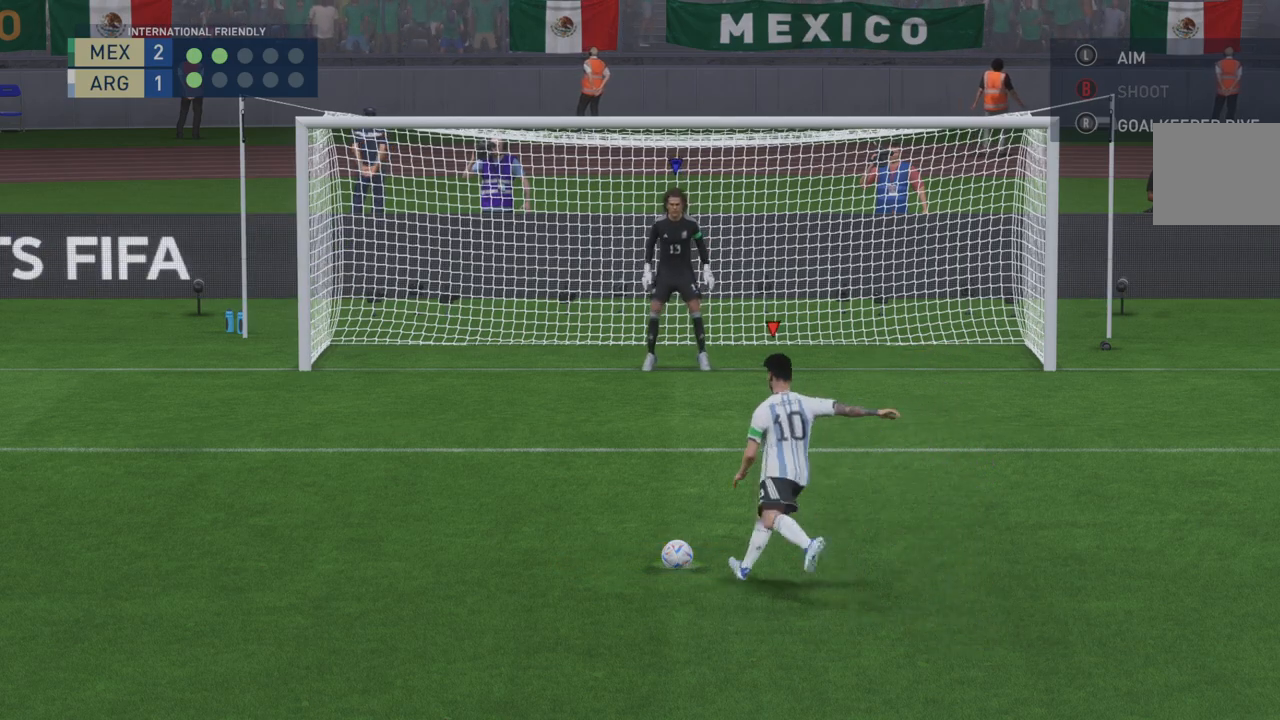
{"buttons": [], "left_stick": "down-right", "right_stick": "center", "events": []}
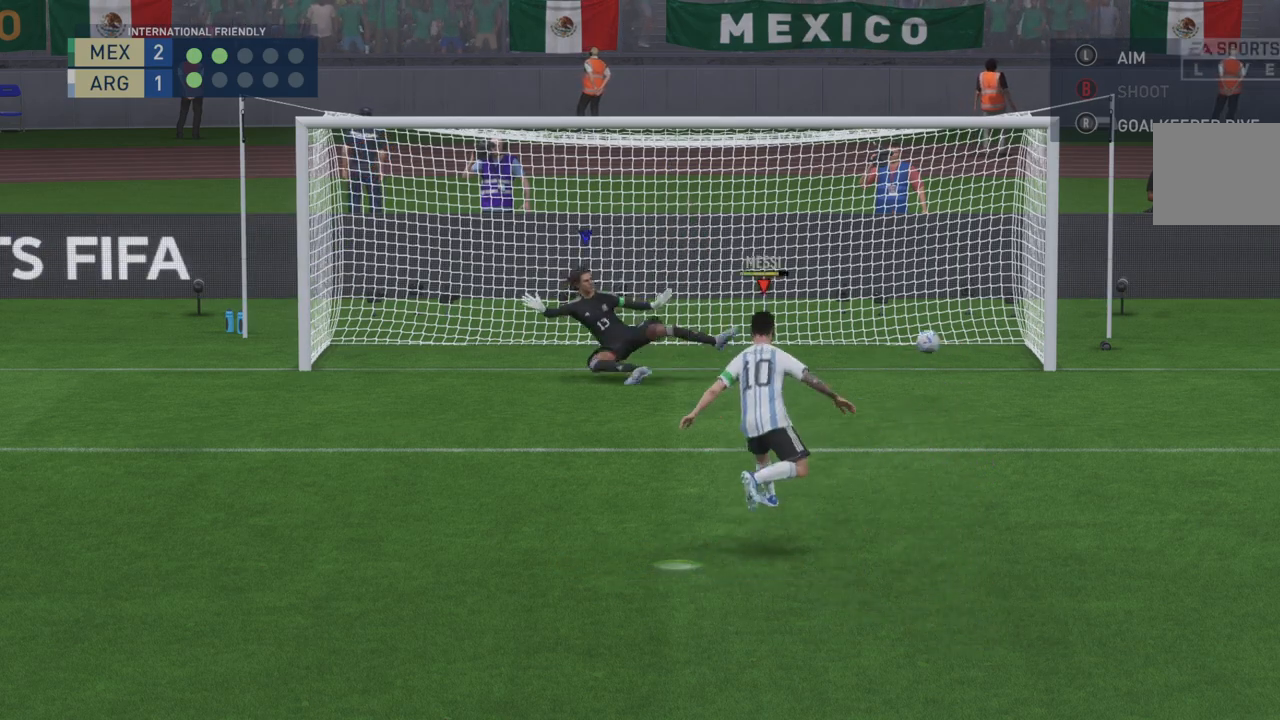
{"buttons": [], "left_stick": "center", "right_stick": "center", "events": [[133, "left_stick", "center"]]}